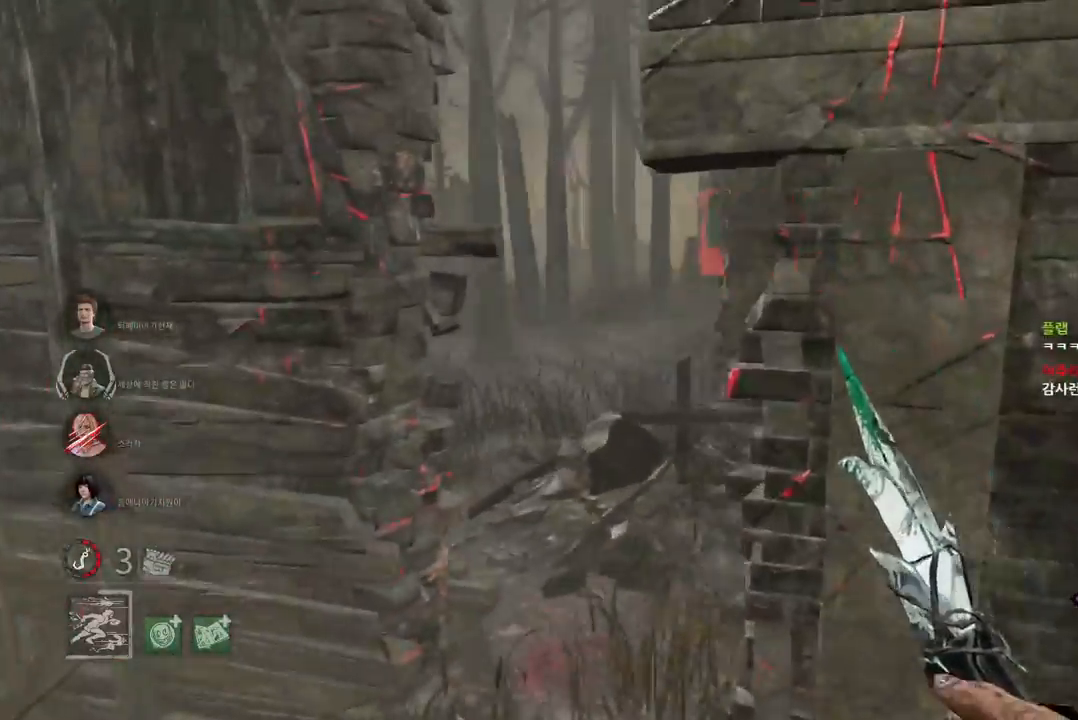
Gameplay with keyboard and mouse; each line is a JSON object with the keys and mouse buttons held at the frame after it. "events" lists presses ("down") and releases ("up") of "a", "ctrl", "d", "e", "q", "s", "shift", "space", "w", "mouse_left", "mouse_wheel", "mouse_right", "mouse_mb4" and "mouse_mb5" between this image and that frame as [ms after this image, input, new state], when the widget could be followed in between. "mouse_left", "mouse_wheel", "mouse_right", "mouse_mb4", "mouse_mb5" = the "left", "wheel", "right", "mb4", "mb5" buttons of the "mouse" list. No other keys are recorded. "wheel" means that the mouse wheel is clicked or scrolled. Mouse movement is not recorded.
{"keys": ["s"], "mouse": [], "events": [[117, "a", "up"], [300, "w", "up"], [400, "s", "down"]]}
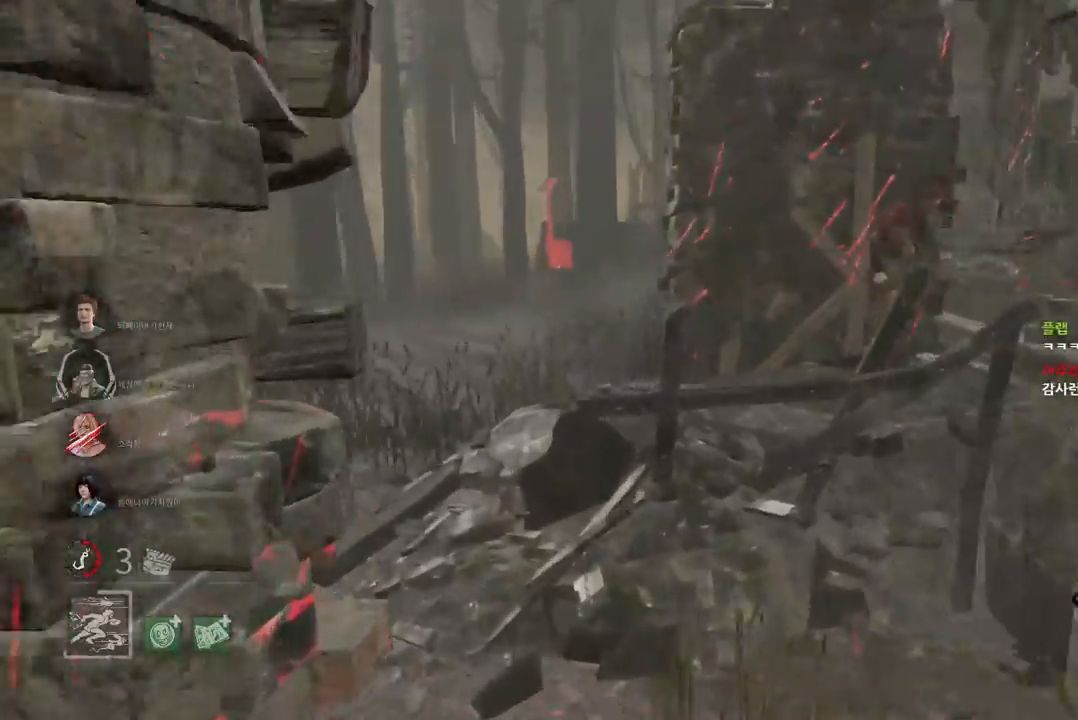
{"keys": ["s"], "mouse": [], "events": []}
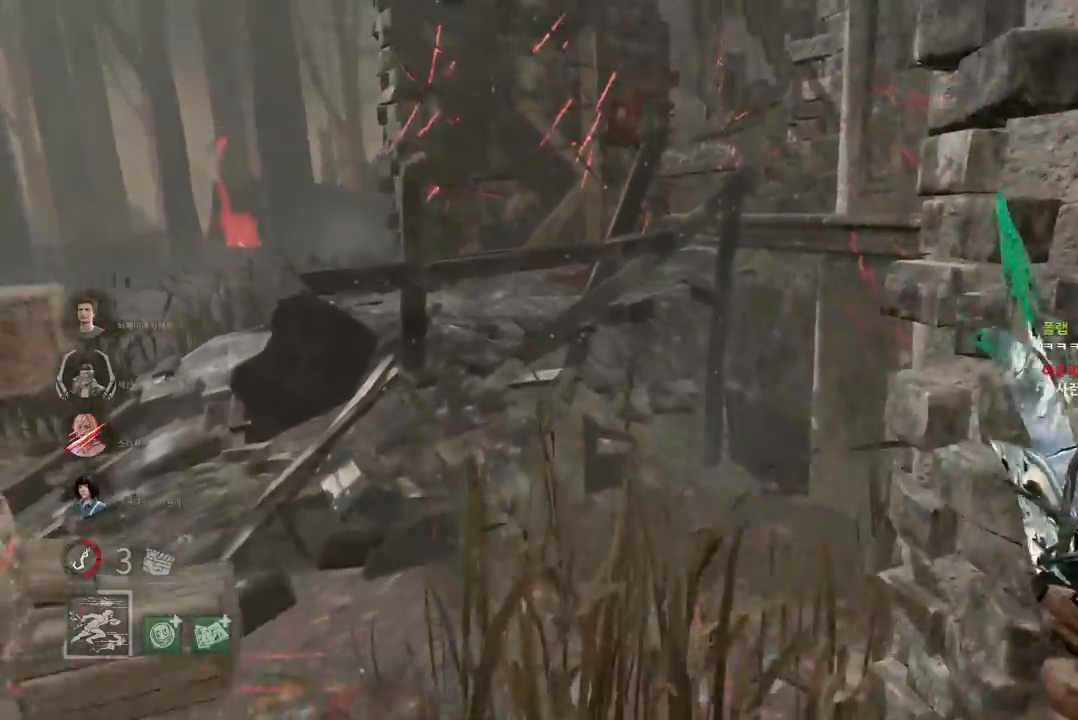
{"keys": ["d", "w"], "mouse": [], "events": [[183, "d", "down"], [333, "s", "up"], [450, "w", "down"]]}
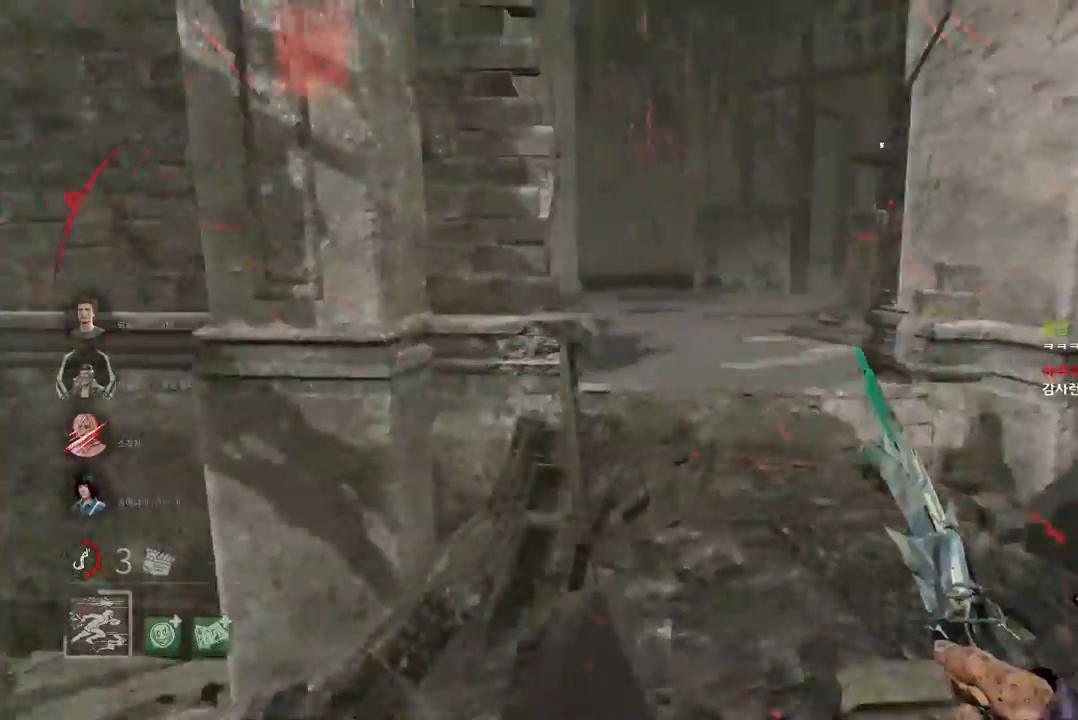
{"keys": ["w"], "mouse": [], "events": [[167, "d", "up"]]}
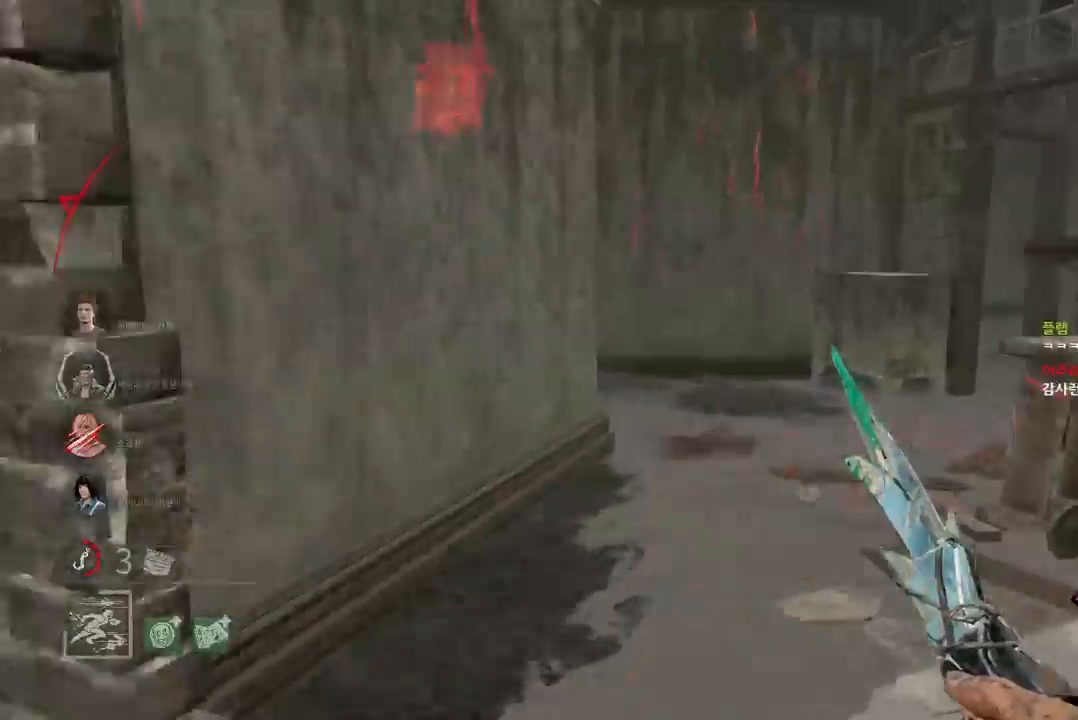
{"keys": ["d", "w"], "mouse": [], "events": [[400, "d", "down"]]}
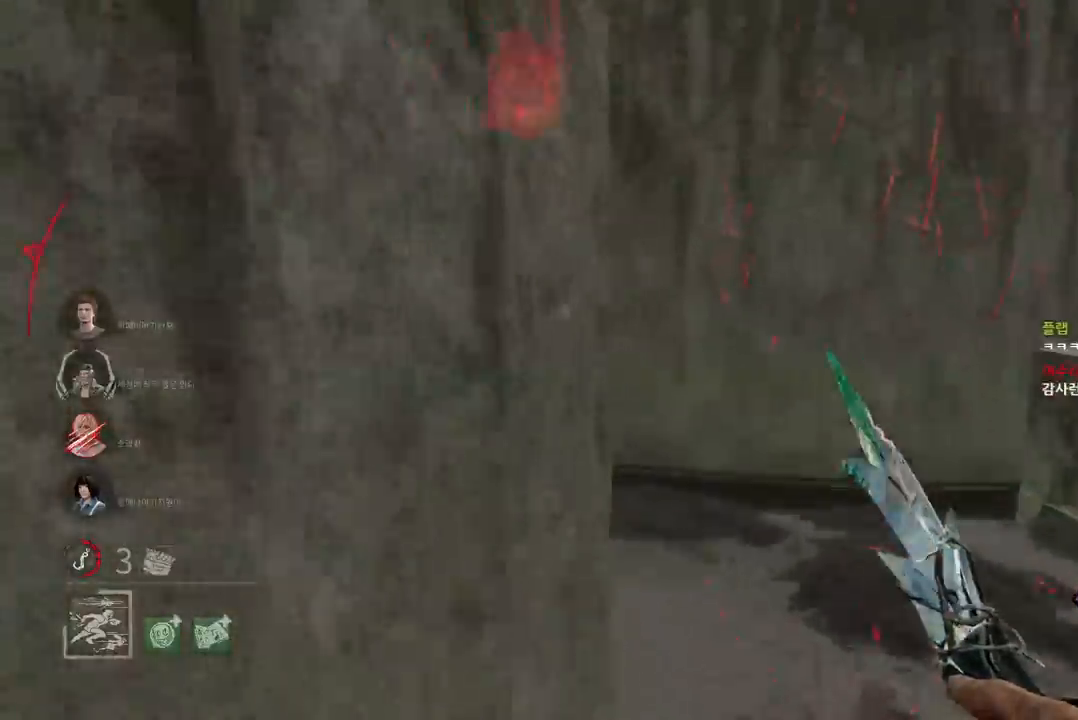
{"keys": ["w"], "mouse": [], "events": [[33, "d", "up"], [83, "d", "down"], [200, "d", "up"], [250, "d", "down"], [367, "d", "up"]]}
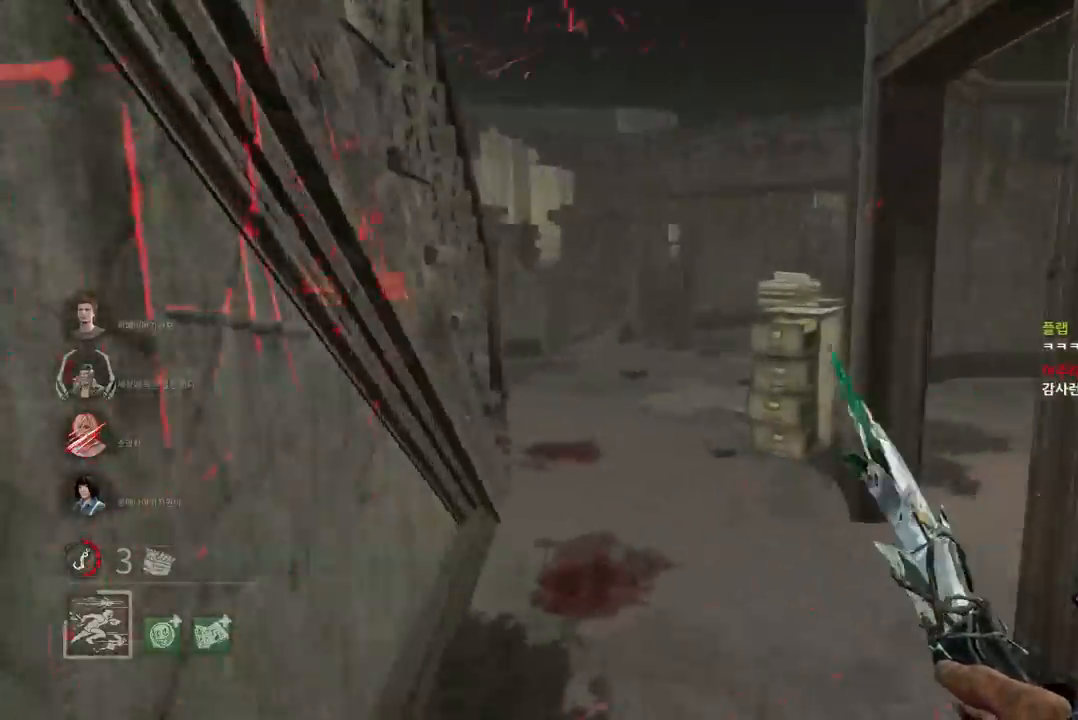
{"keys": ["w"], "mouse": [], "events": []}
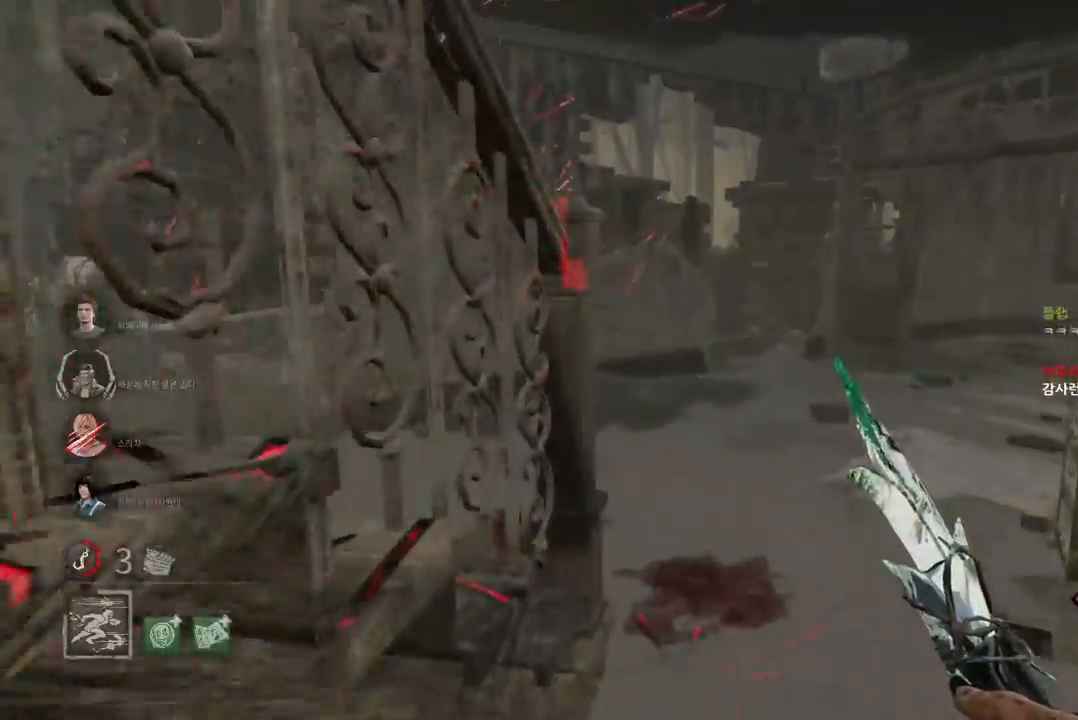
{"keys": ["d", "w"], "mouse": [], "events": [[167, "d", "down"], [283, "d", "up"], [350, "d", "down"]]}
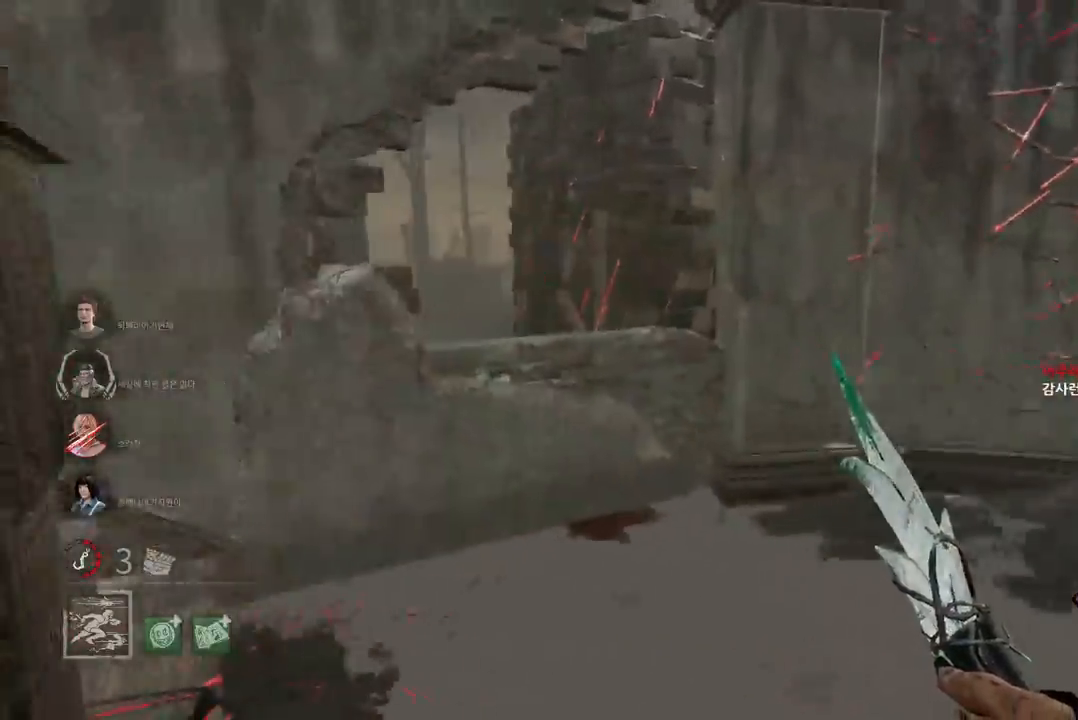
{"keys": ["w"], "mouse": [], "events": [[83, "d", "up"]]}
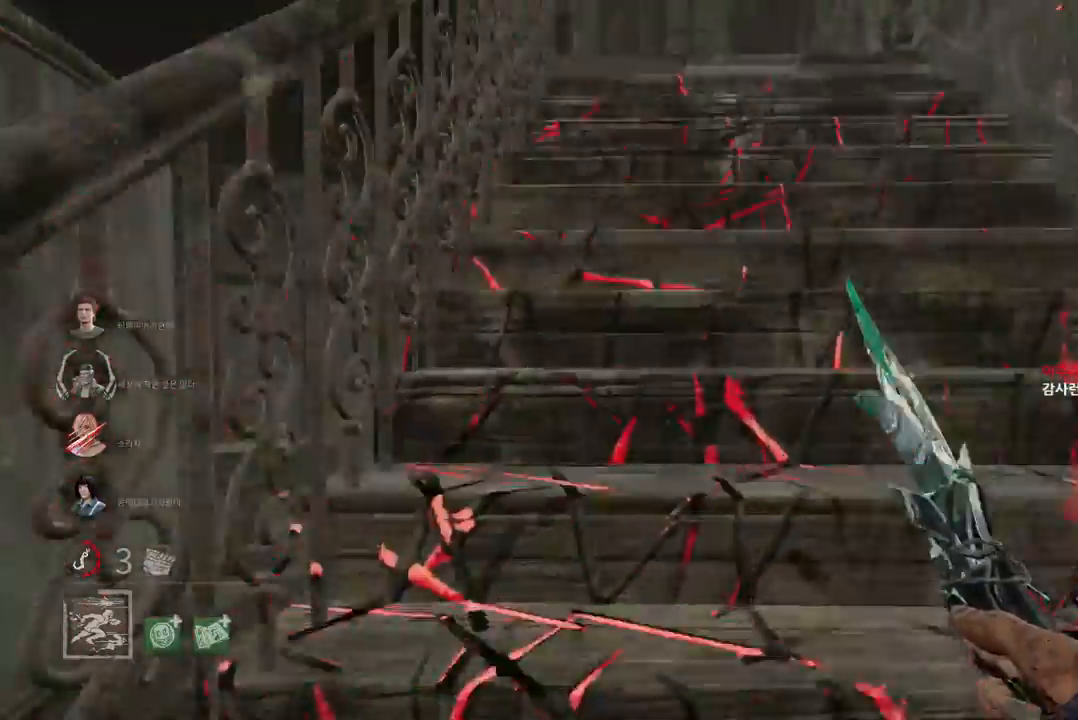
{"keys": ["w"], "mouse": [], "events": []}
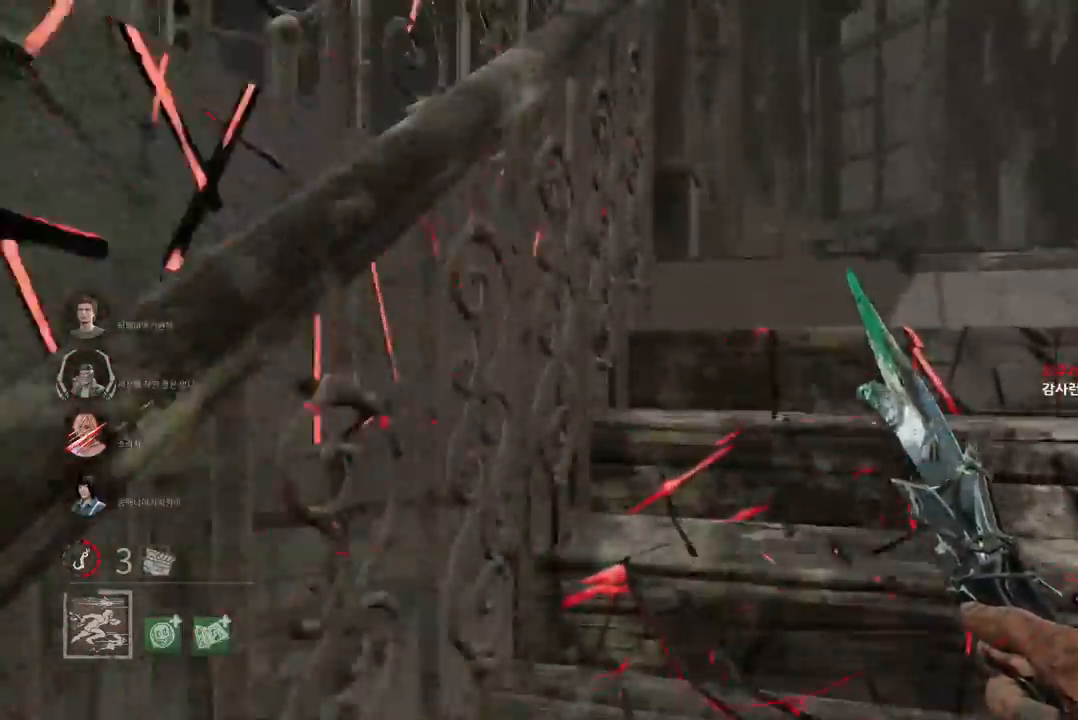
{"keys": ["d", "w"], "mouse": [], "events": [[17, "d", "down"]]}
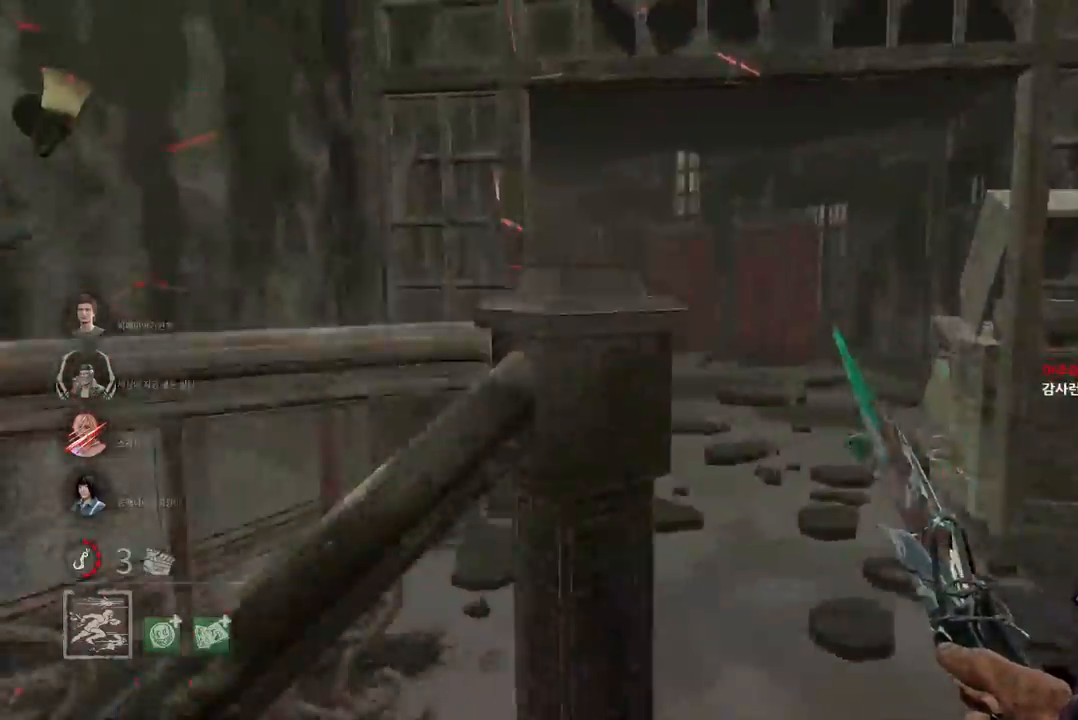
{"keys": ["d", "w"], "mouse": [], "events": []}
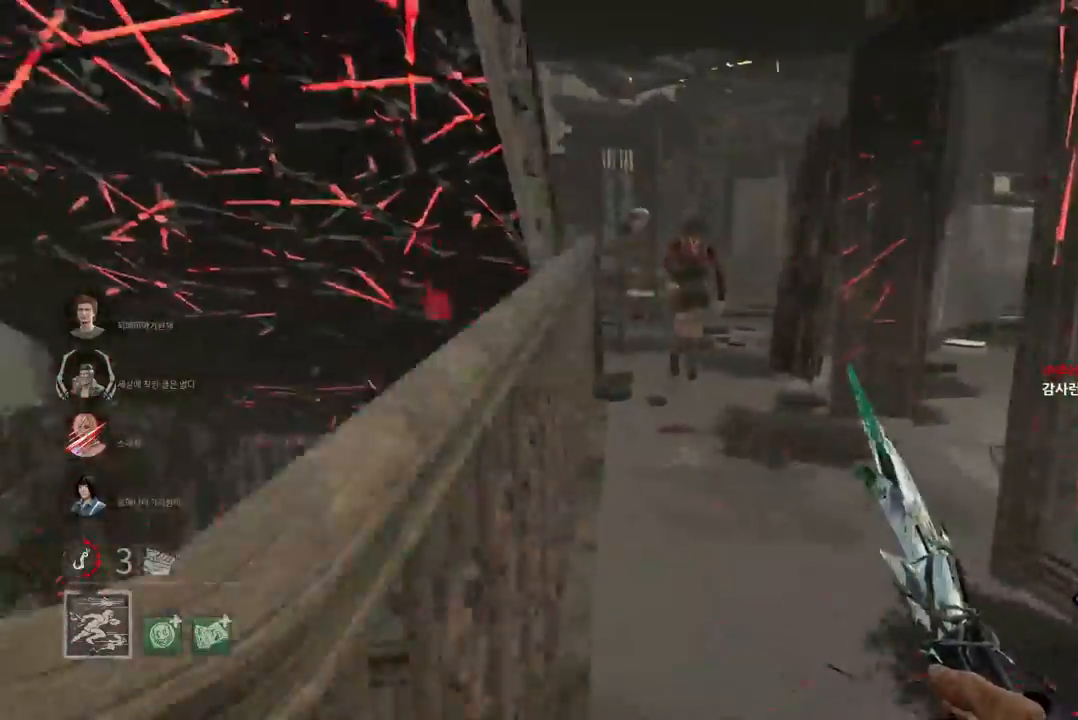
{"keys": ["w"], "mouse": [], "events": [[17, "d", "up"]]}
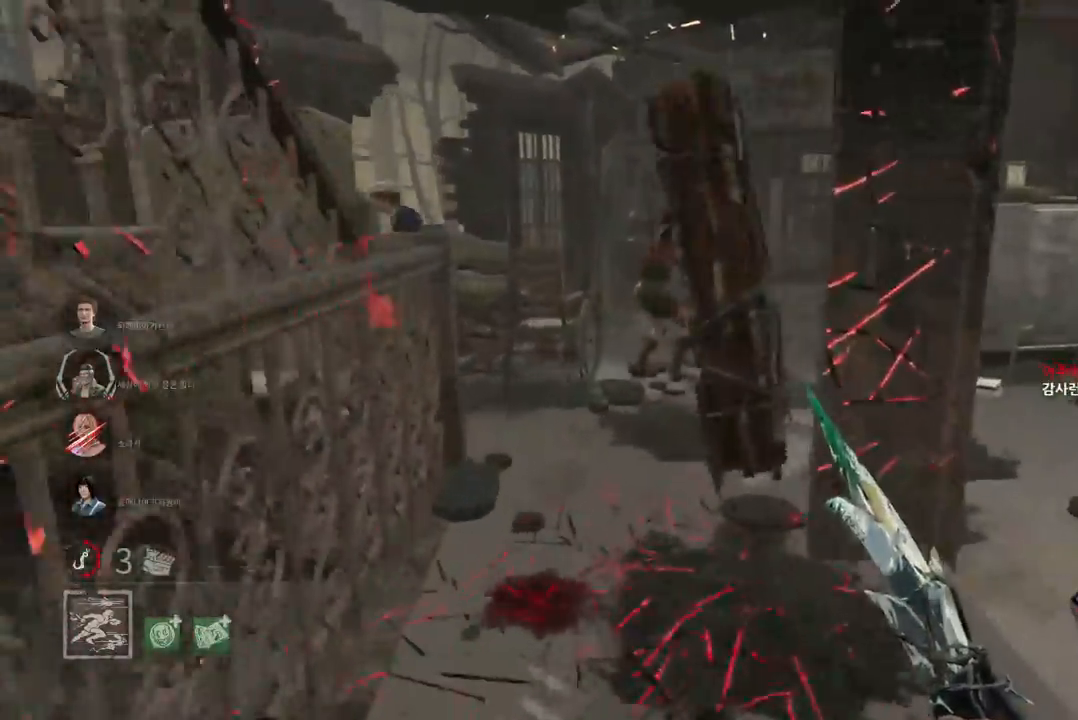
{"keys": ["w"], "mouse": [], "events": []}
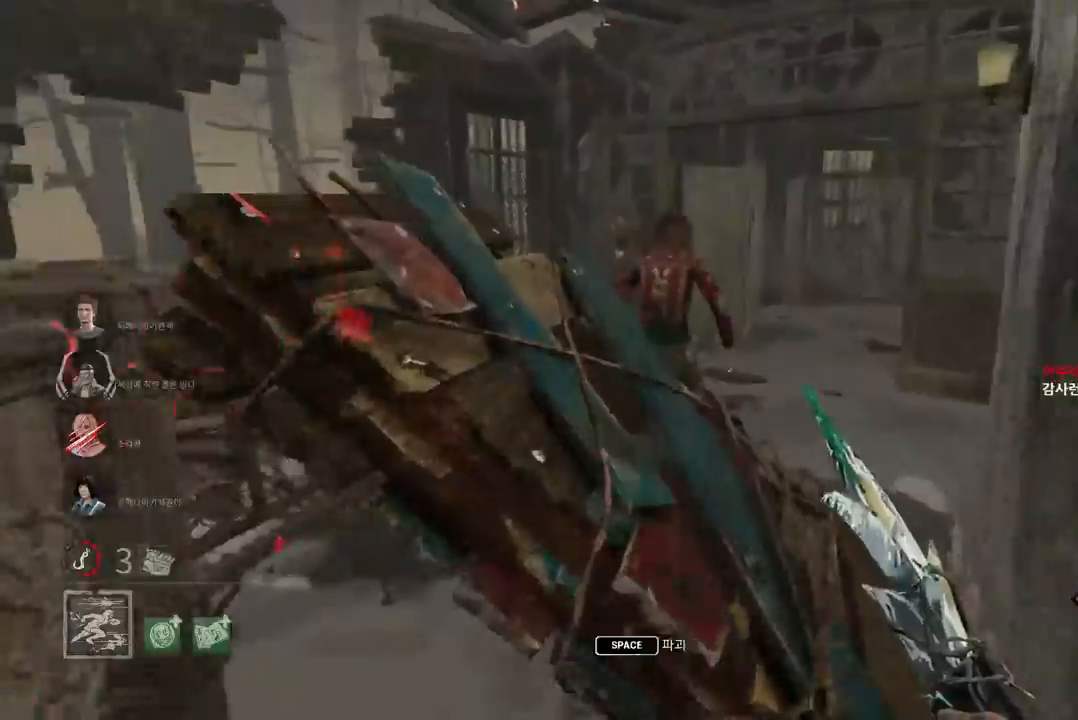
{"keys": [], "mouse": [], "events": [[117, "w", "up"]]}
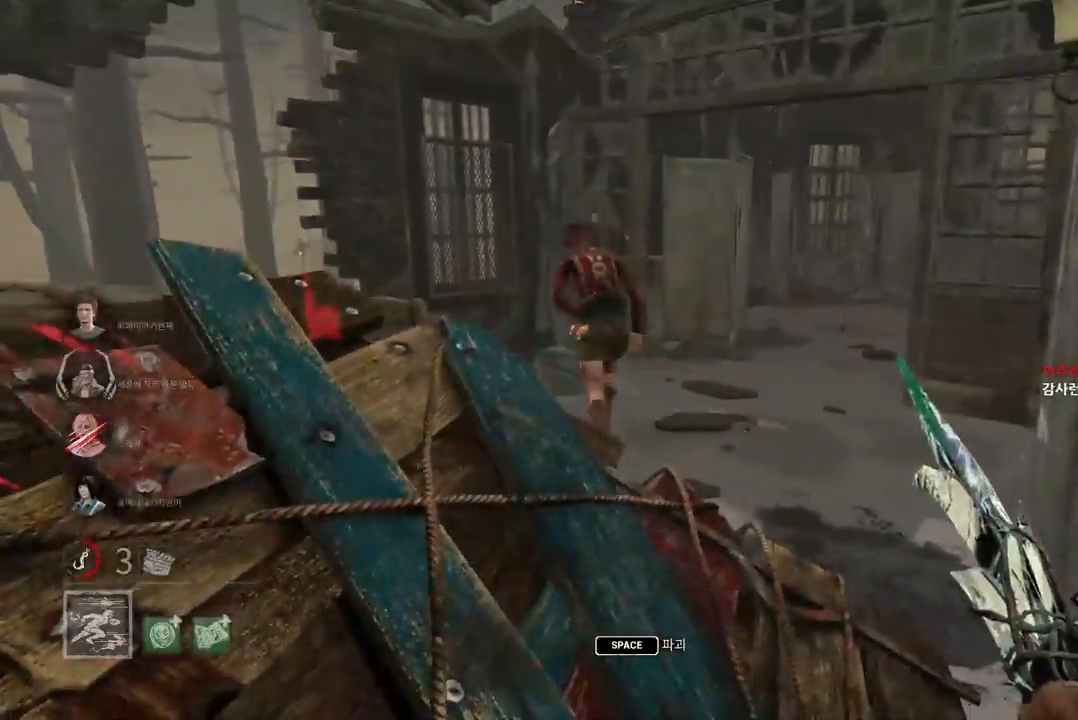
{"keys": ["space", "w"], "mouse": [], "events": [[333, "mouse_right", "down"], [400, "w", "down"], [433, "mouse_right", "up"], [483, "space", "down"]]}
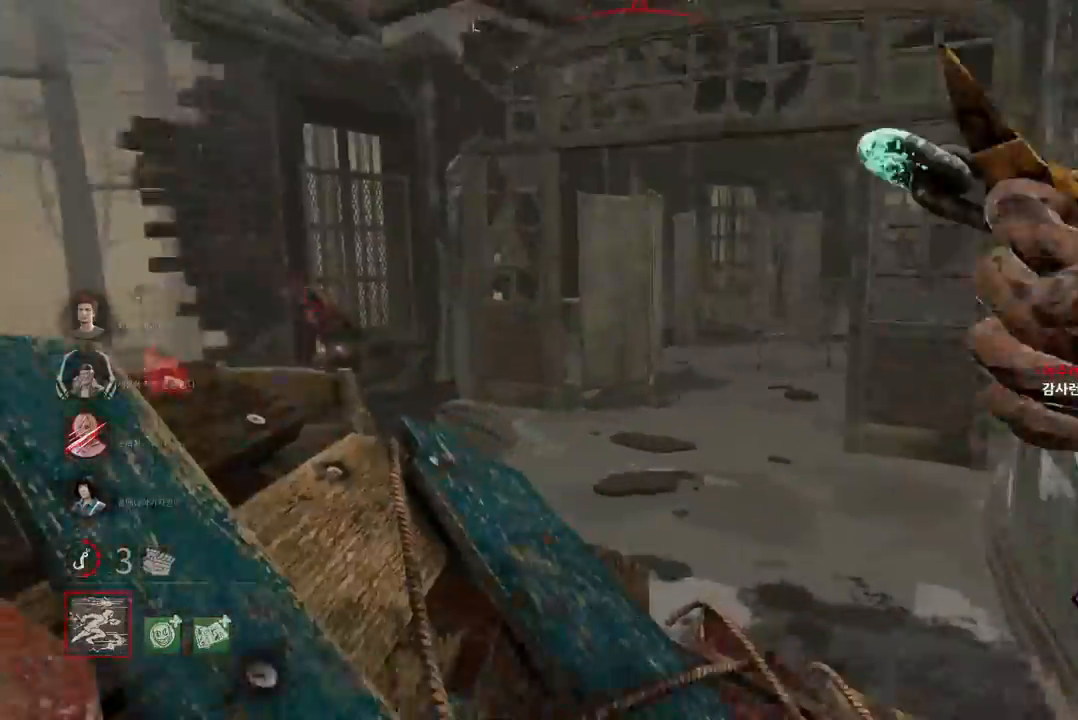
{"keys": [], "mouse": [], "events": [[50, "space", "up"], [150, "space", "down"], [183, "space", "up"], [250, "space", "down"], [250, "w", "up"], [283, "space", "up"]]}
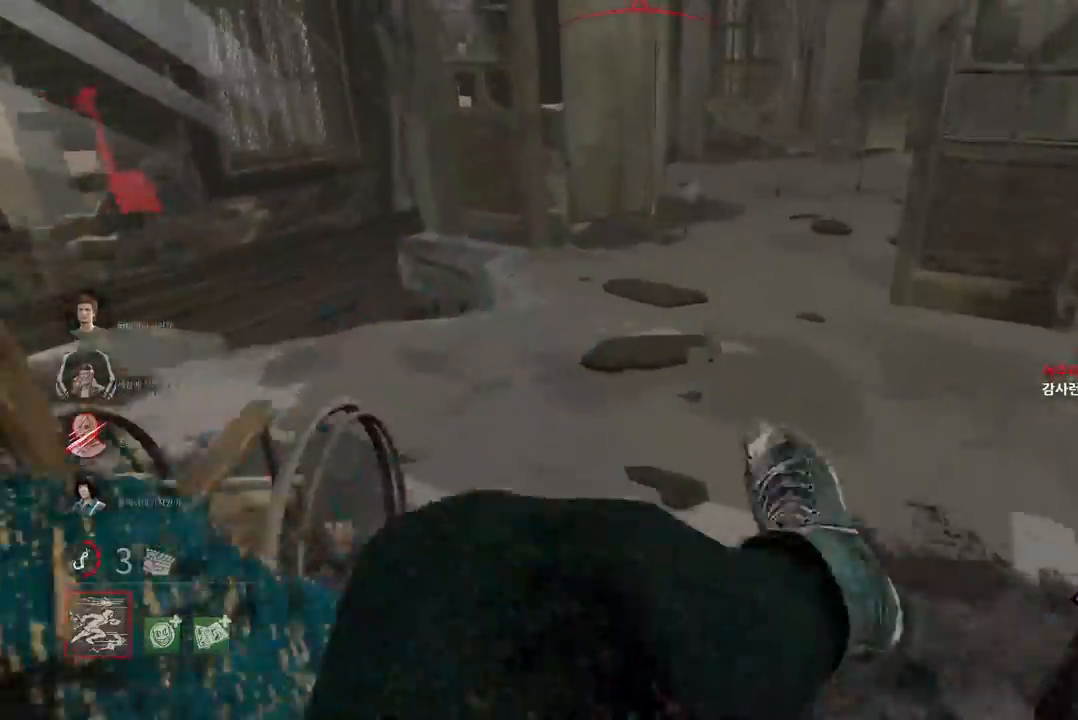
{"keys": ["w"], "mouse": [], "events": [[233, "w", "down"]]}
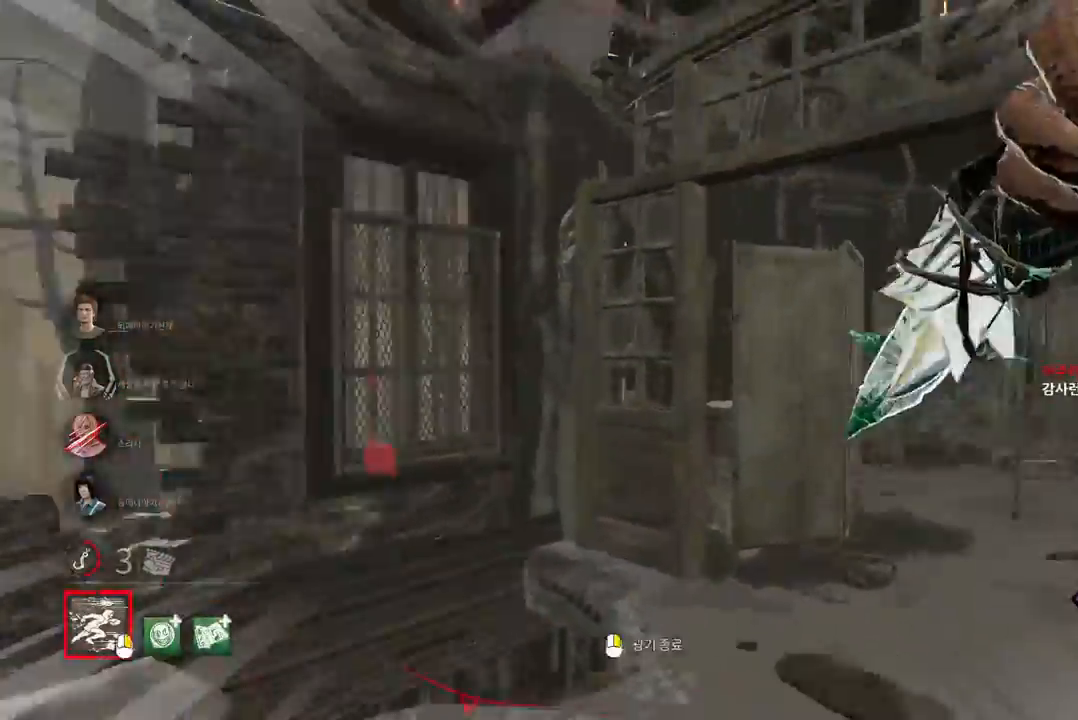
{"keys": ["a", "w"], "mouse": [], "events": [[417, "a", "down"]]}
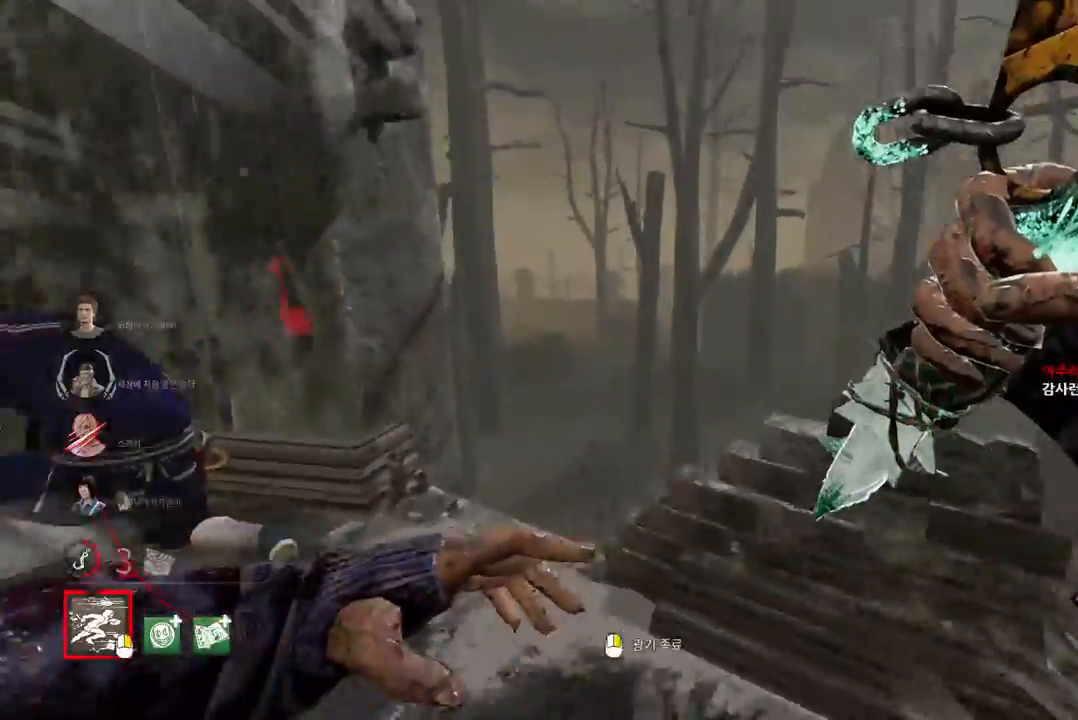
{"keys": [], "mouse": [], "events": [[250, "a", "up"], [433, "w", "up"]]}
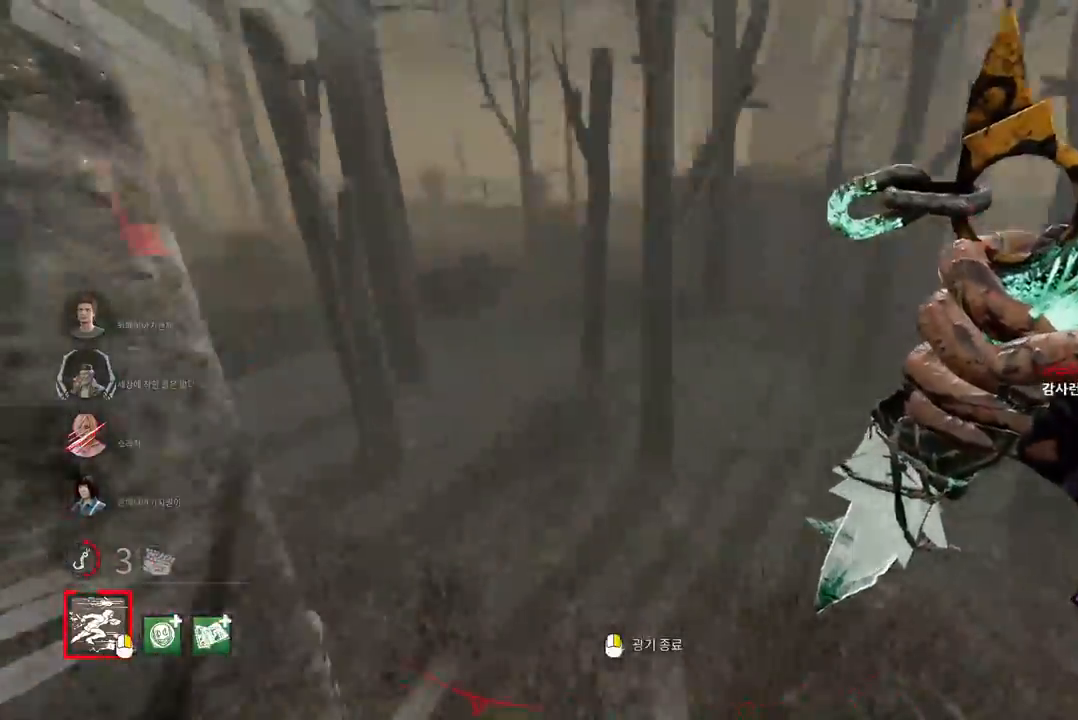
{"keys": [], "mouse": ["left"], "events": [[117, "a", "down"], [367, "w", "down"], [400, "mouse_left", "down"], [417, "w", "up"], [483, "a", "up"]]}
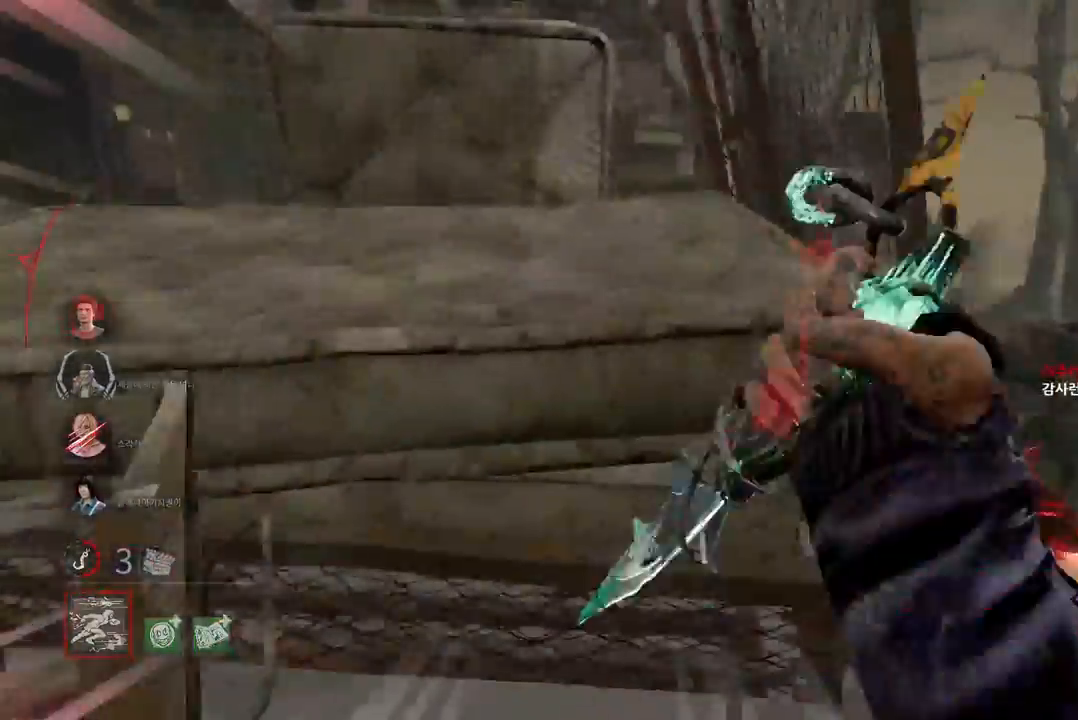
{"keys": ["w"], "mouse": [], "events": [[100, "s", "down"], [133, "mouse_left", "up"], [333, "s", "up"], [350, "d", "down"], [483, "d", "up"], [483, "w", "down"]]}
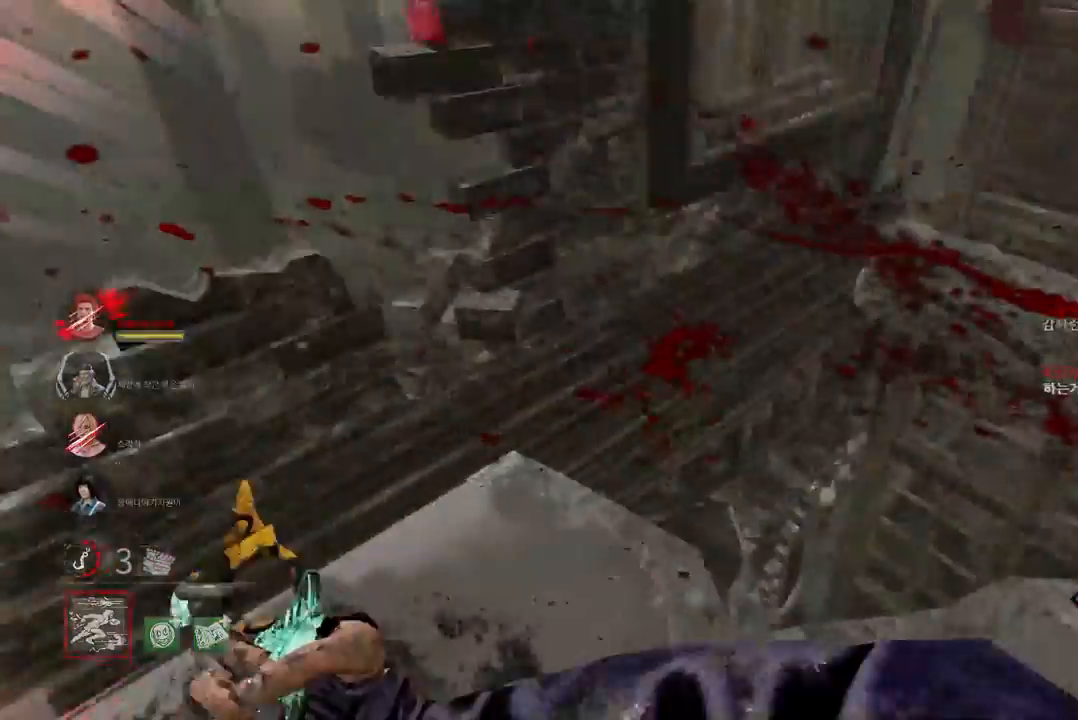
{"keys": ["a", "w"], "mouse": [], "events": [[417, "a", "down"]]}
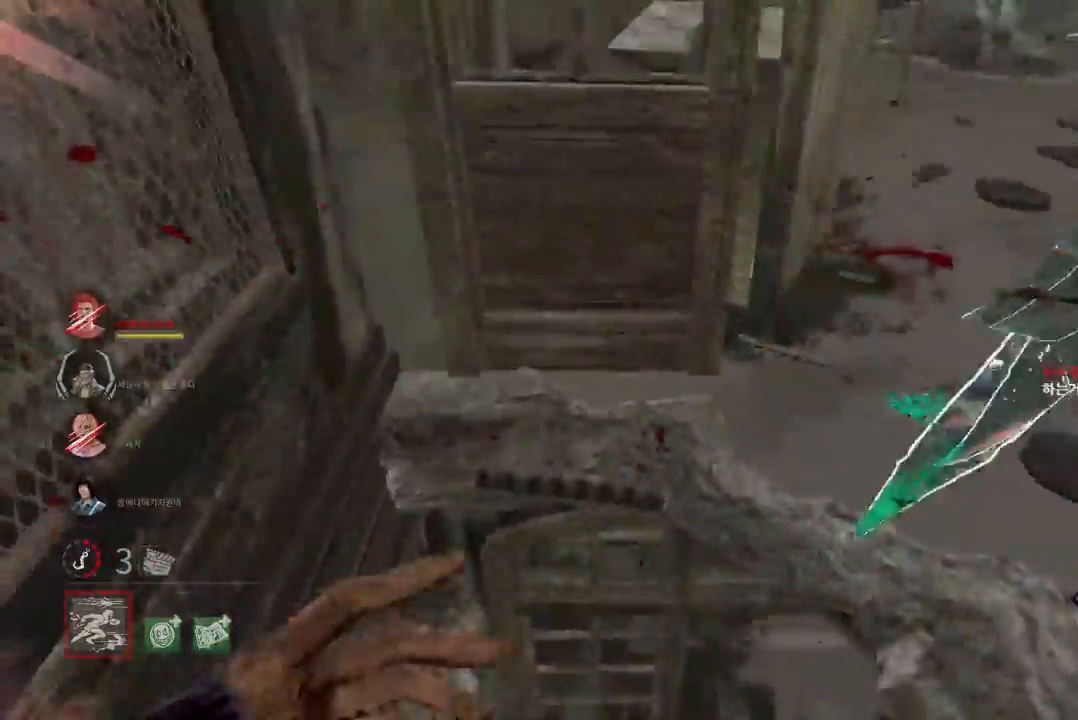
{"keys": [], "mouse": [], "events": [[33, "a", "up"], [133, "w", "up"]]}
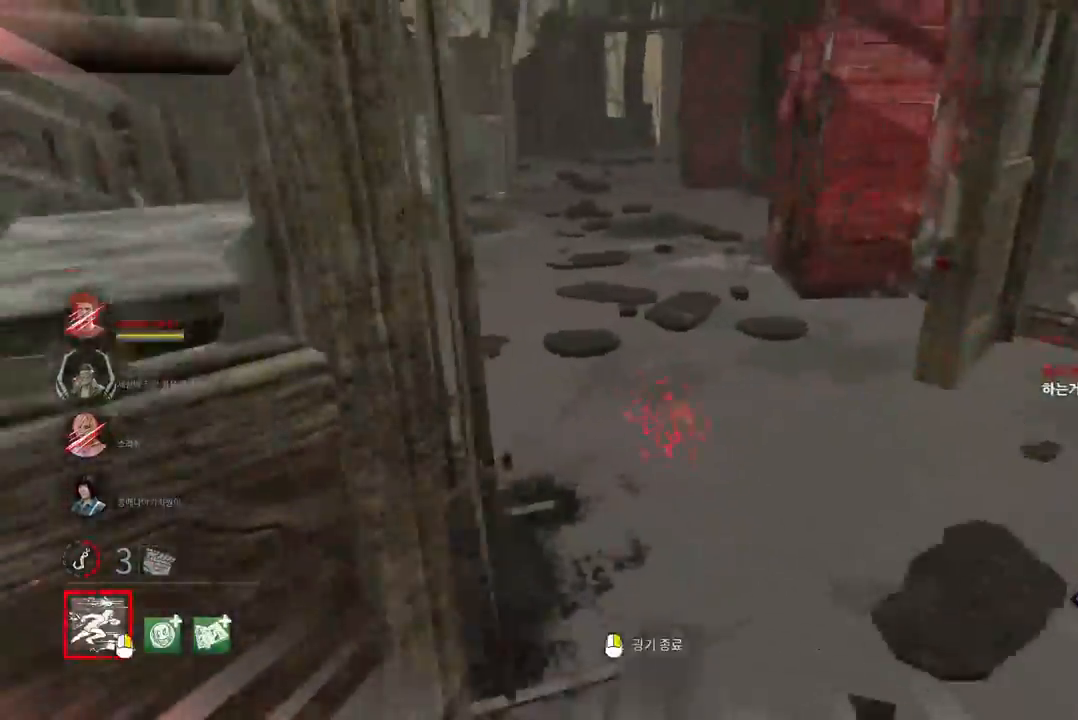
{"keys": ["d", "w"], "mouse": [], "events": [[167, "d", "down"], [300, "w", "down"]]}
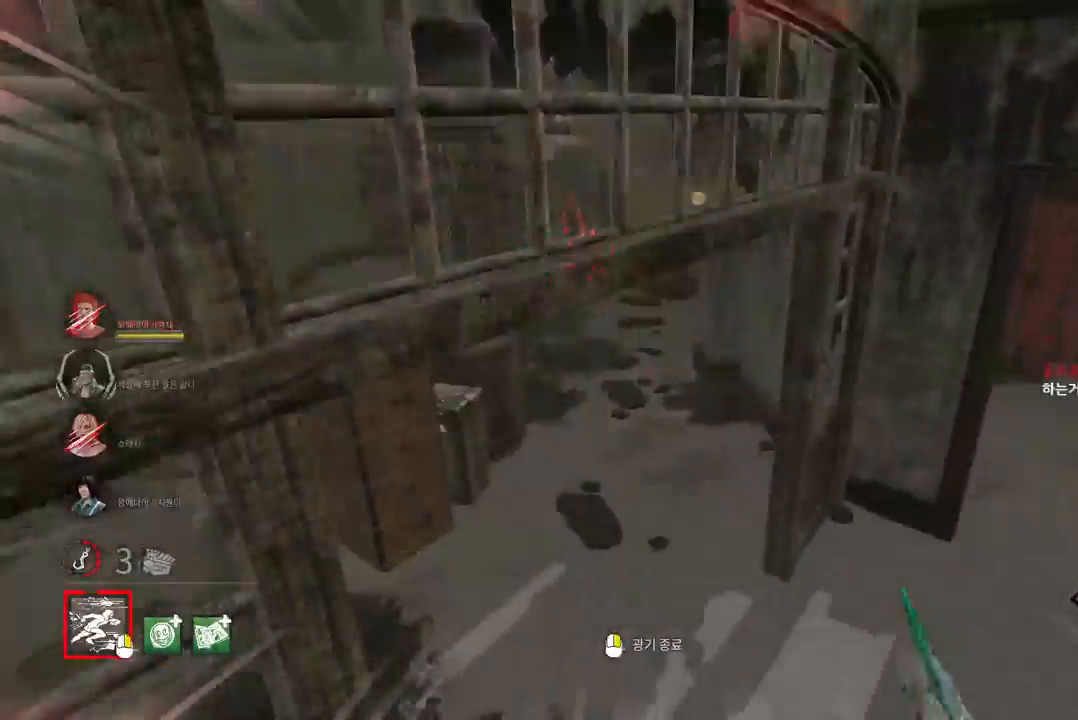
{"keys": ["w"], "mouse": [], "events": [[200, "d", "up"]]}
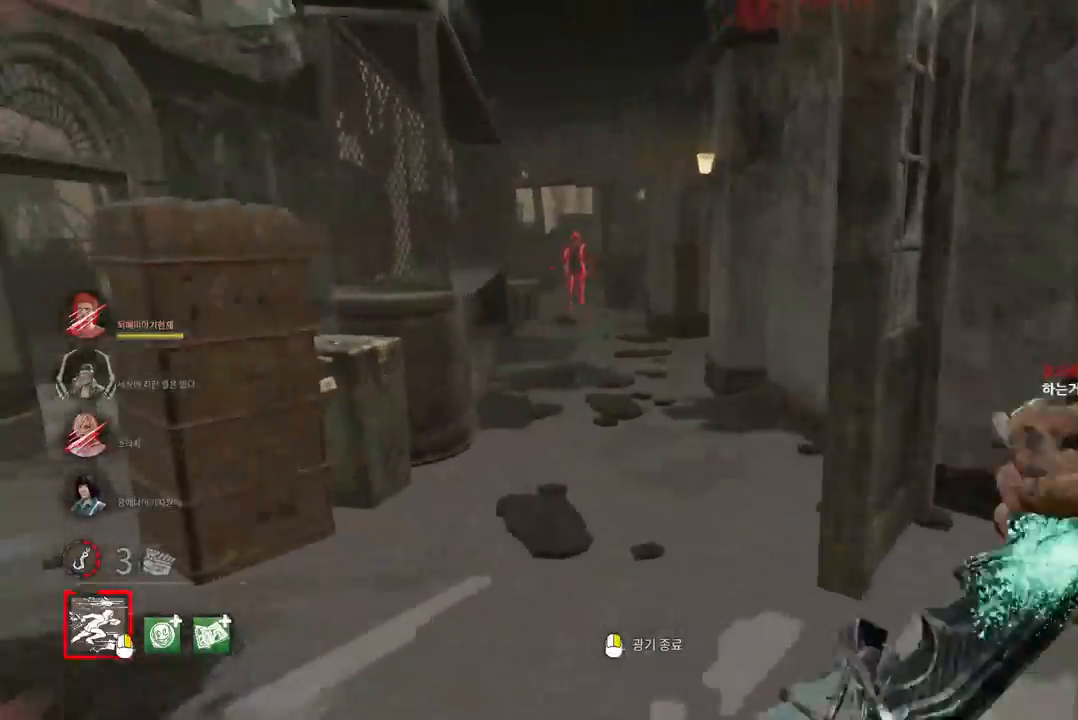
{"keys": ["w"], "mouse": [], "events": []}
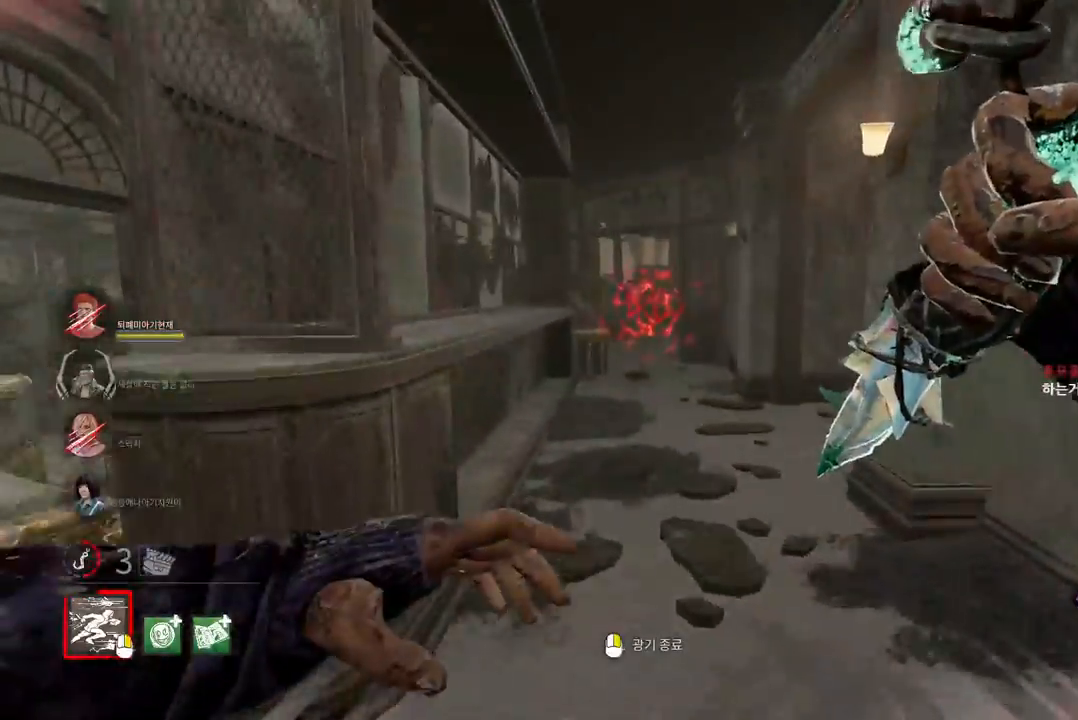
{"keys": ["w"], "mouse": [], "events": []}
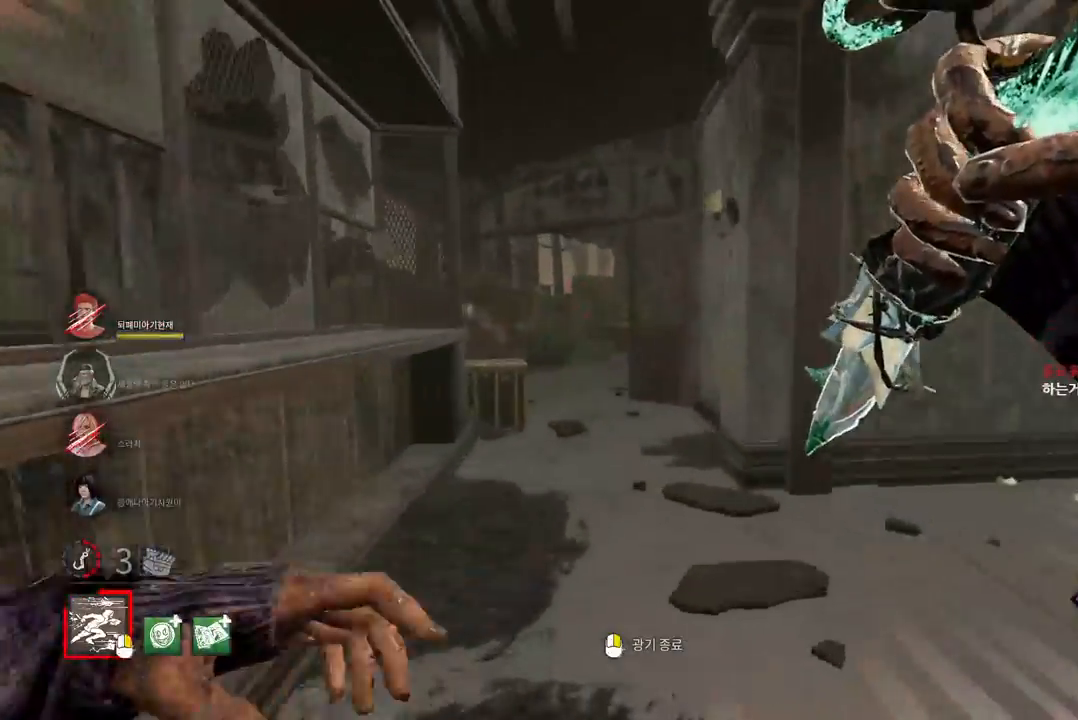
{"keys": ["w"], "mouse": [], "events": []}
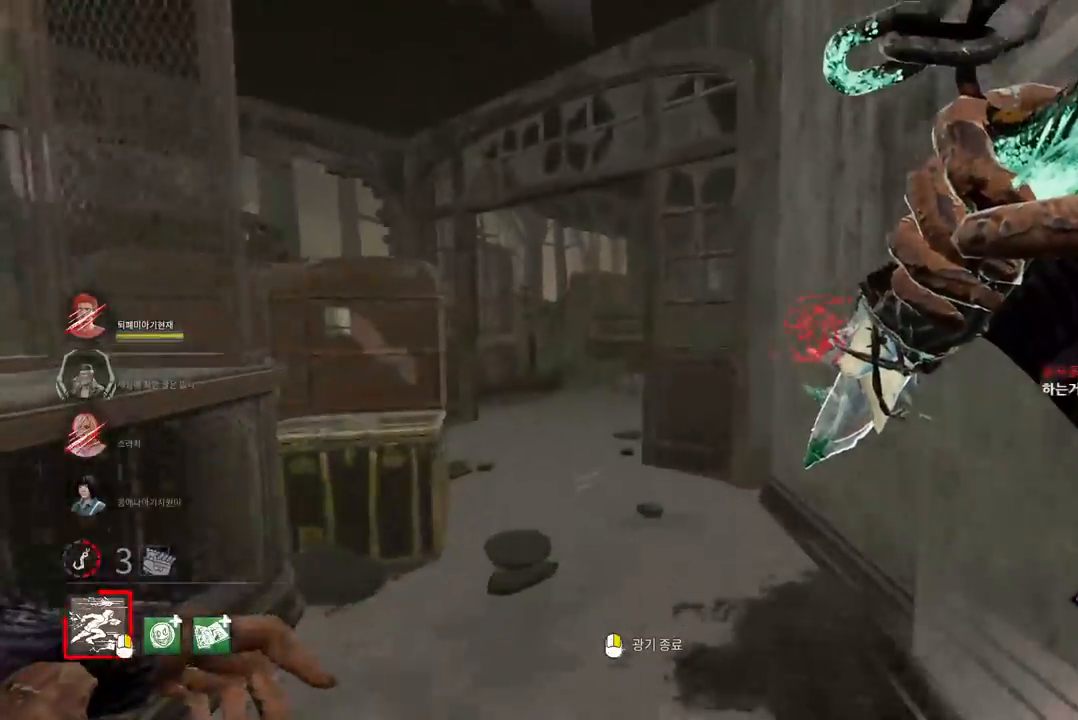
{"keys": ["w"], "mouse": [], "events": [[417, "a", "down"], [483, "a", "up"]]}
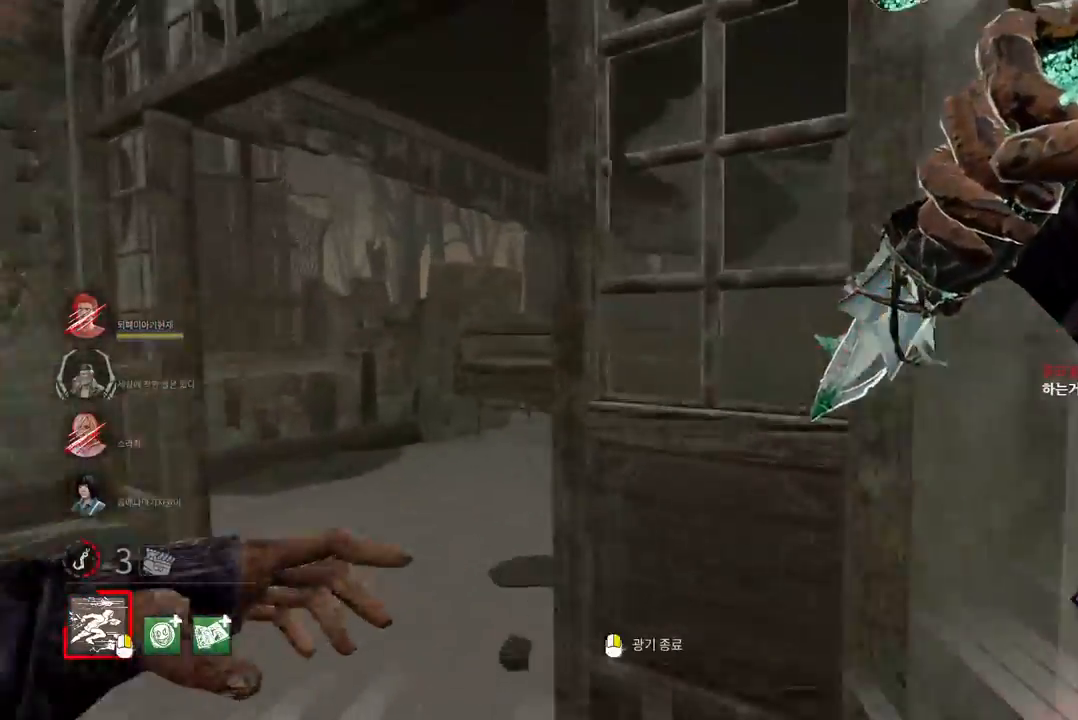
{"keys": ["w"], "mouse": [], "events": [[50, "a", "down"], [333, "a", "up"]]}